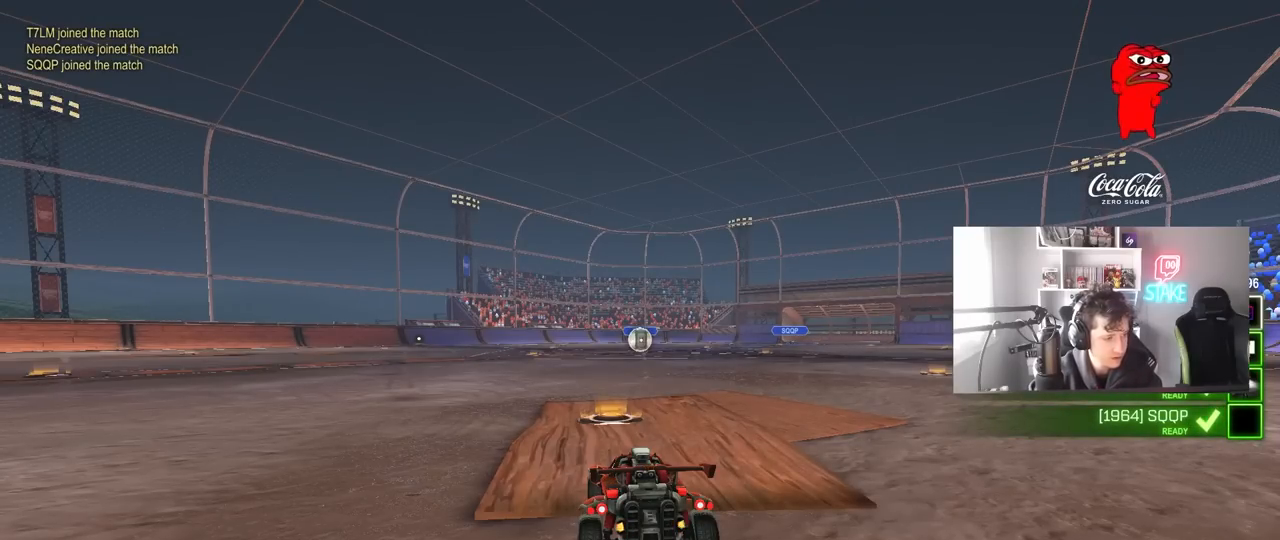
Gameplay with keyboard and mouse; each line is a JSON object with the keys and mouse buttons held at the frame after it. "events" lists presses ("down") and releases ("up") of "1", "2", "3", "4", "5", "a", "alt", "c", "caps_lock", "ctrl", "d", "e", "f", "g", "q", "r", "s", "shift", "space", "t", "tab", "v", "w", "x", "z", "mouse_left", "mouse_wheel" and "mouse_right" between this image and that frame as [ms after this image, input, new state], when the widget could be followed in between. "mouse_left", "mouse_wheel", "mouse_right" = the "left", "wheel", "right" buttons of the "mouse" list. No other keys are recorded. "wheel" means that the mouse wheel is clicked or scrolled. "mouse_move" is the direction in which the mouse moves at that frame (one of eight, or "still"), when it could be read.
{"keys": [], "mouse": [], "mouse_move": "up-left", "events": []}
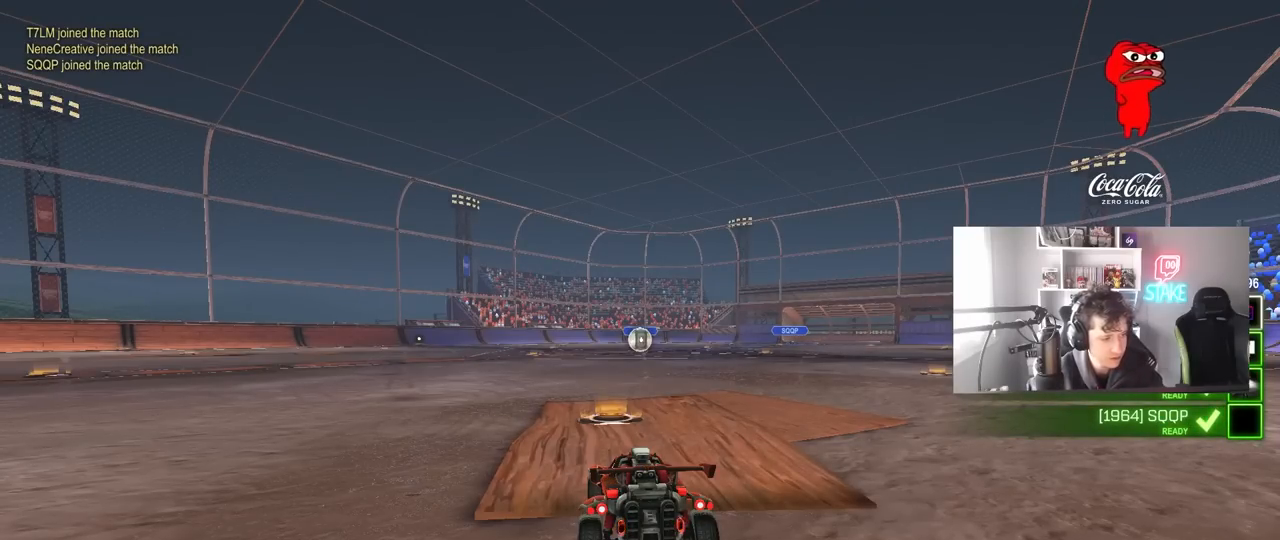
{"keys": [], "mouse": [], "mouse_move": "down-left", "events": [[50, "mouse_wheel", "down"], [250, "mouse_wheel", "up"], [333, "mouse_wheel", "down"], [483, "mouse_wheel", "up"]]}
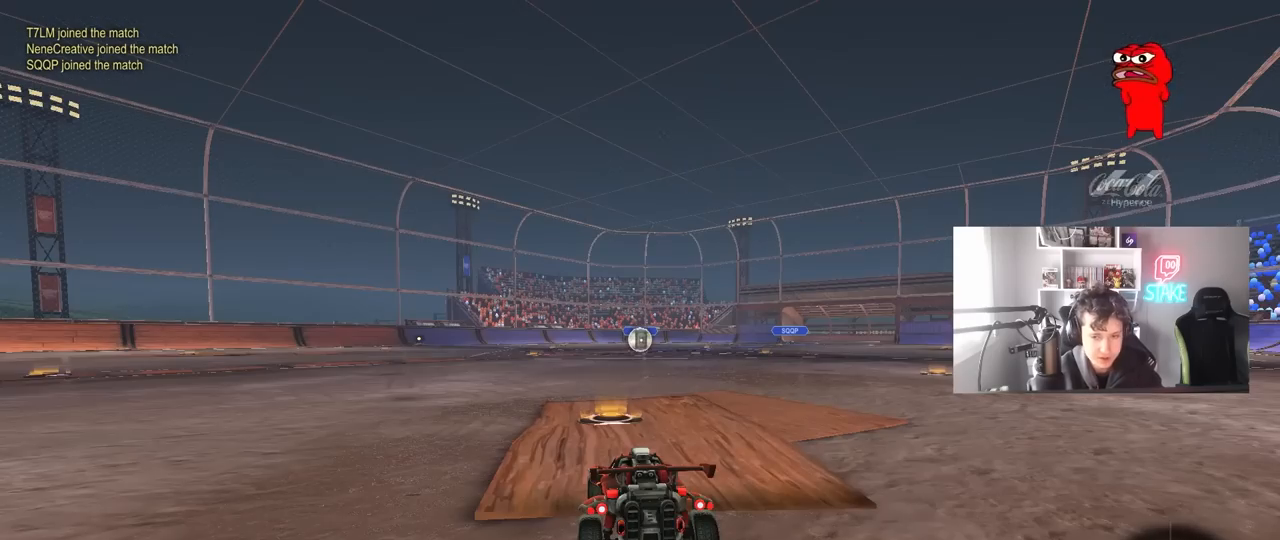
{"keys": [], "mouse": [], "mouse_move": "still", "events": []}
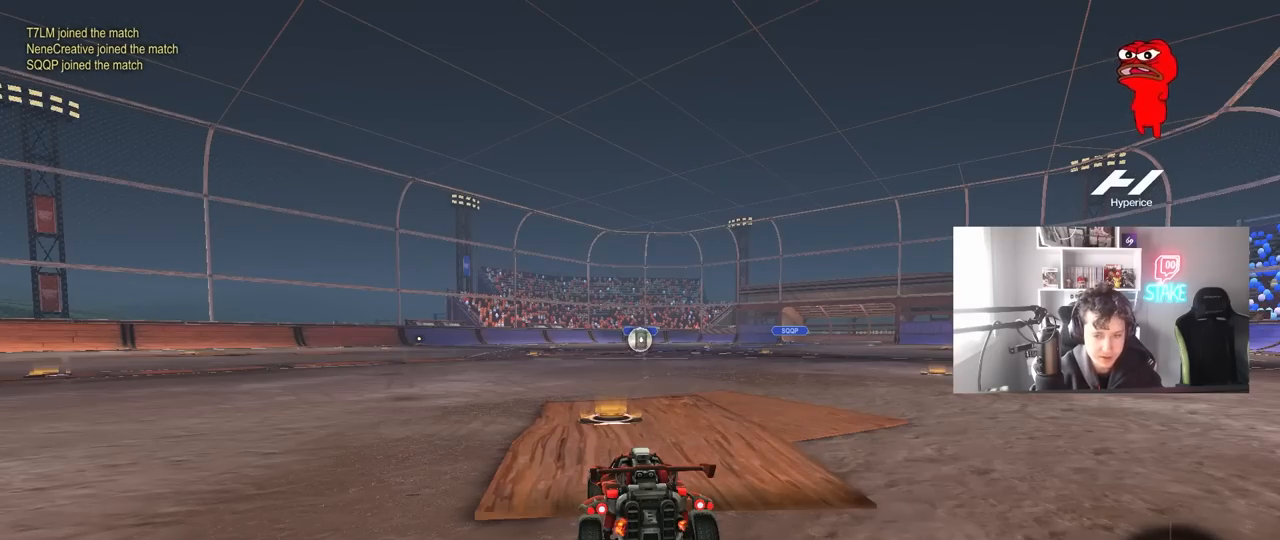
{"keys": [], "mouse": [], "mouse_move": "still", "events": []}
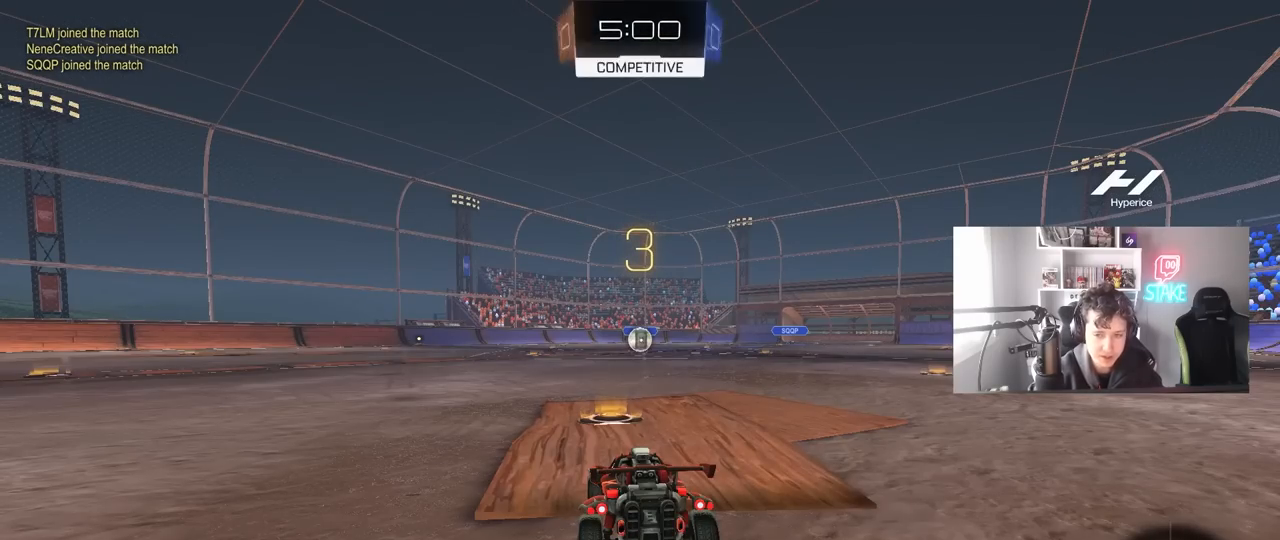
{"keys": ["tab"], "mouse": ["wheel"], "mouse_move": "left", "events": [[333, "tab", "down"], [483, "mouse_wheel", "down"]]}
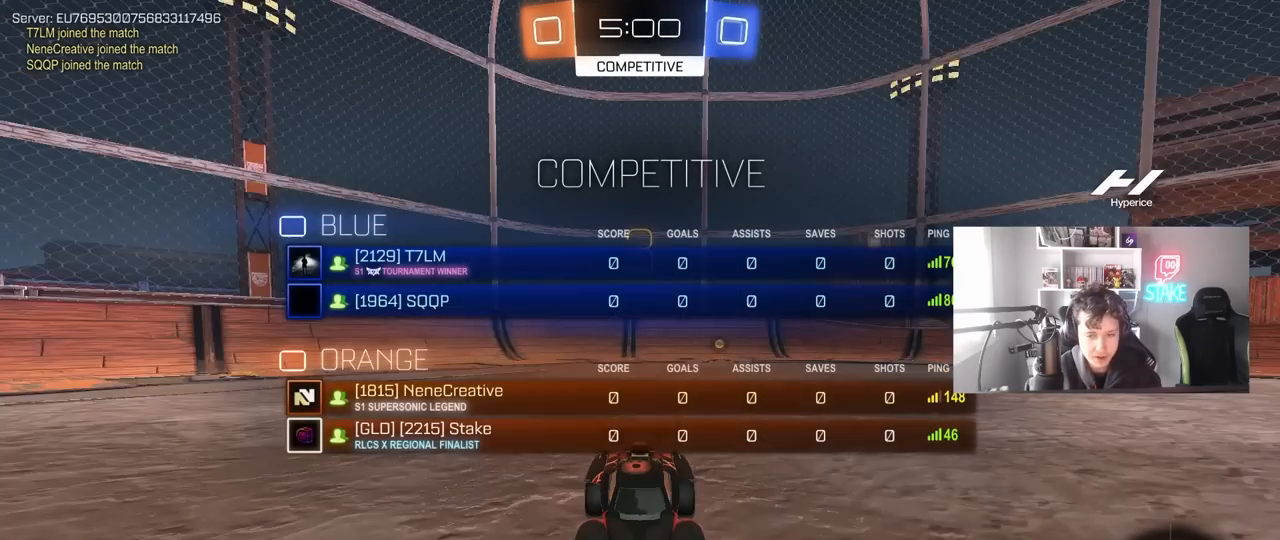
{"keys": ["w"], "mouse": ["left"], "mouse_move": "left", "events": [[117, "mouse_wheel", "up"], [267, "mouse_left", "down"], [267, "w", "down"], [450, "tab", "up"]]}
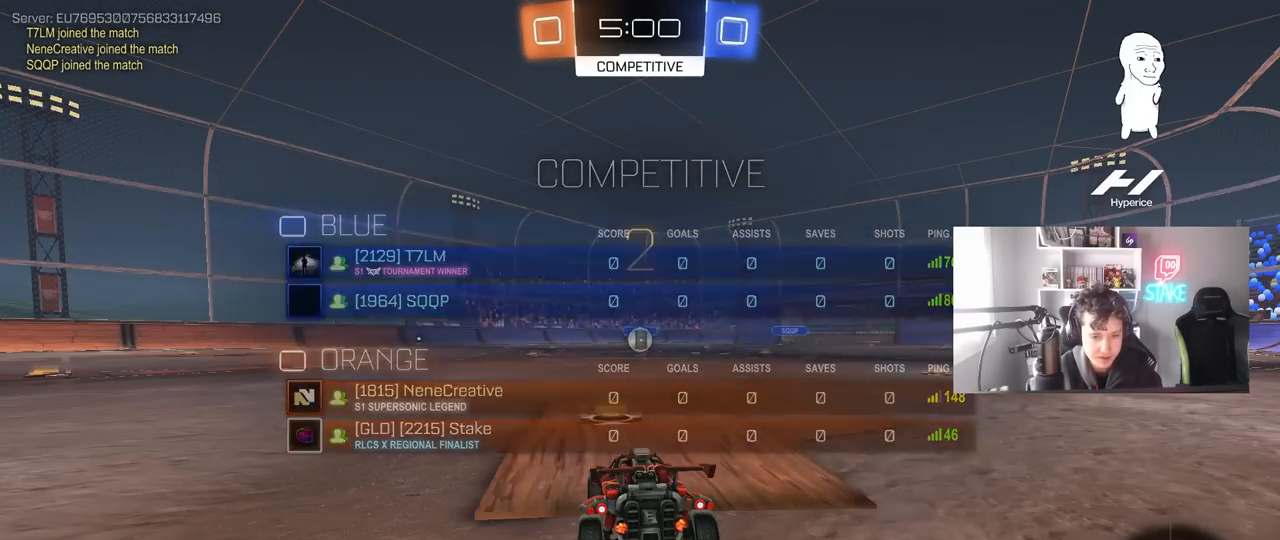
{"keys": ["w"], "mouse": ["left"], "mouse_move": "left", "events": []}
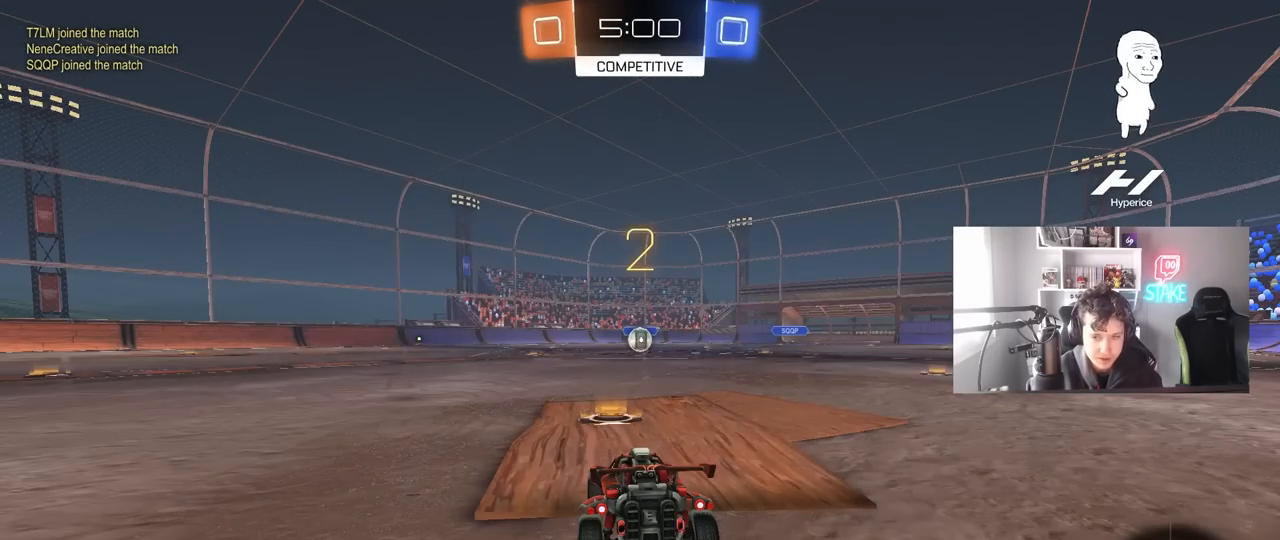
{"keys": ["w"], "mouse": ["left"], "mouse_move": "right", "events": []}
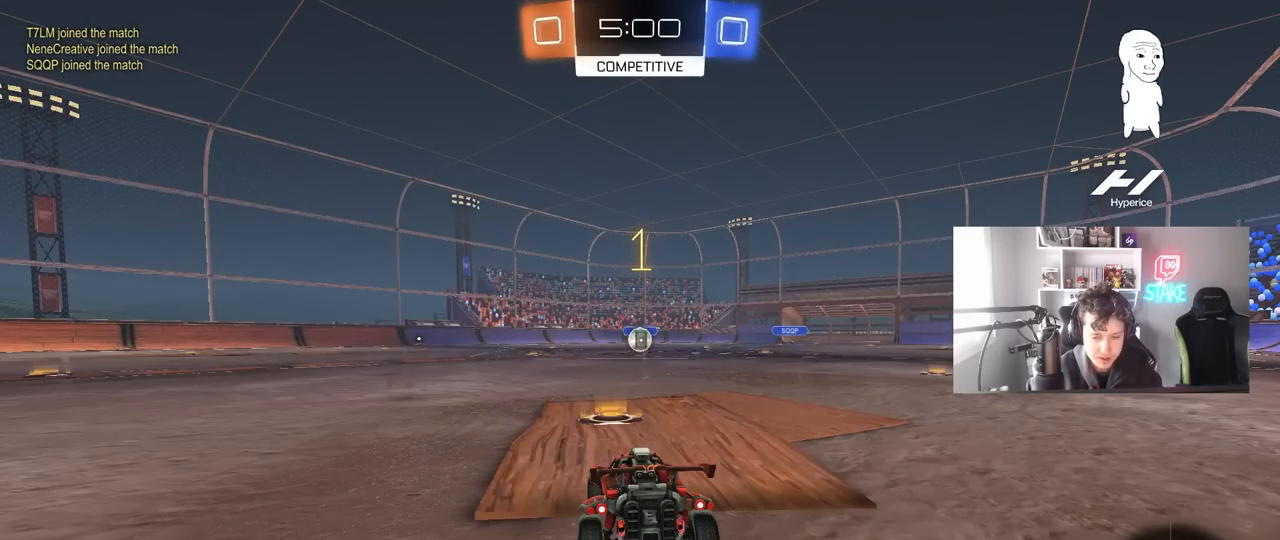
{"keys": ["w"], "mouse": ["left"], "mouse_move": "still", "events": []}
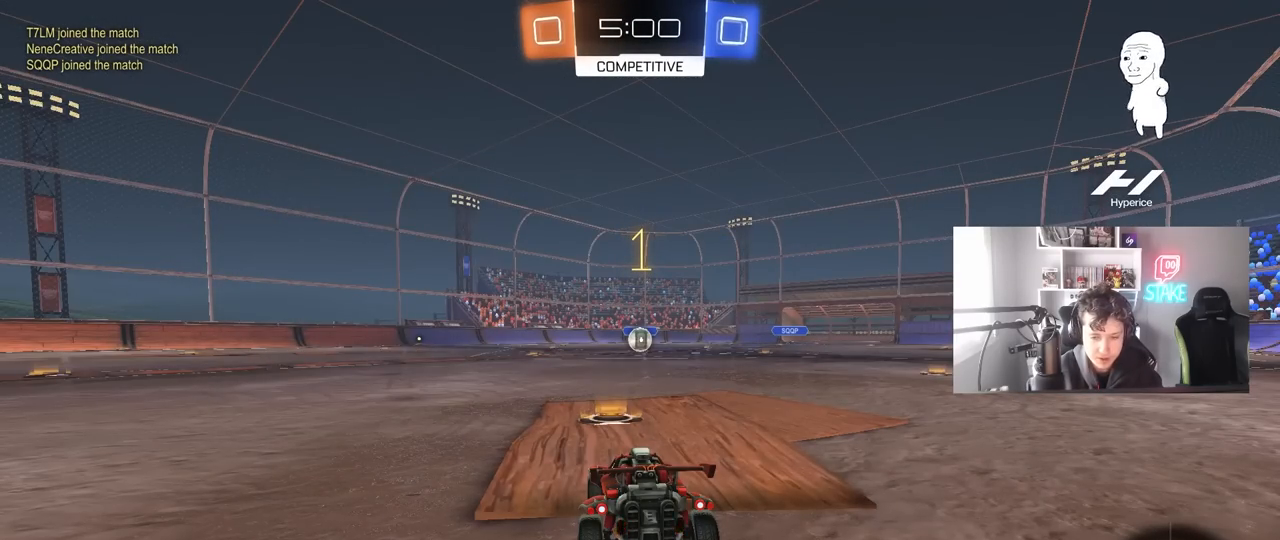
{"keys": ["a", "shift", "w"], "mouse": ["left", "right"], "mouse_move": "still", "events": [[233, "d", "down"], [317, "mouse_right", "down"], [417, "a", "down"], [417, "d", "up"], [417, "mouse_right", "up"], [417, "shift", "down"], [467, "mouse_right", "down"]]}
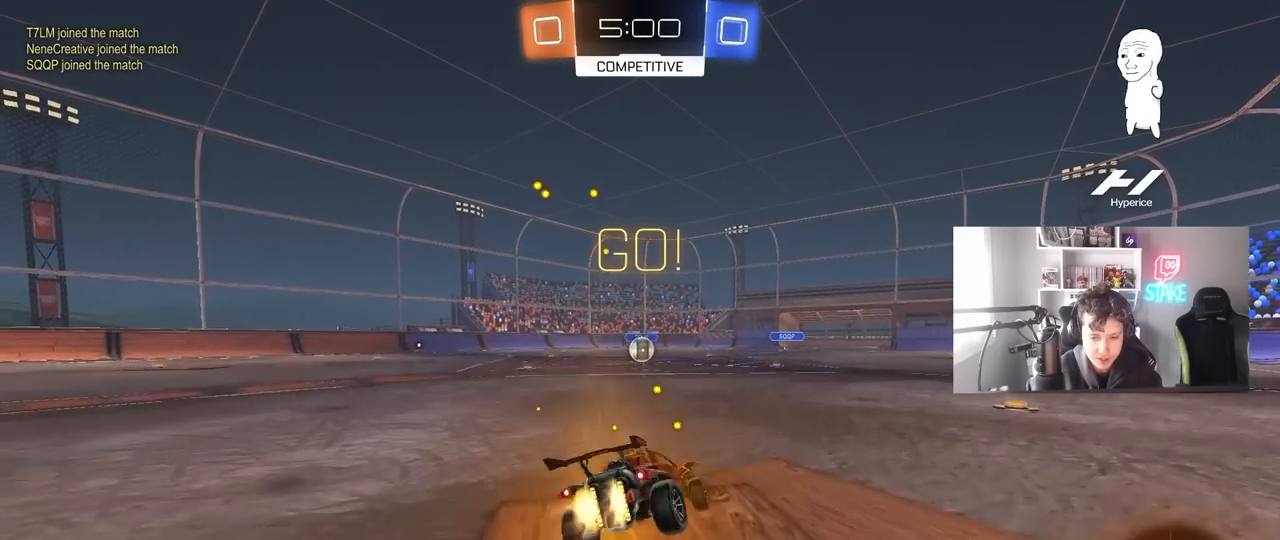
{"keys": ["a", "shift"], "mouse": ["left"], "mouse_move": "still", "events": [[17, "s", "down"], [17, "w", "up"], [100, "mouse_right", "up"], [433, "s", "up"]]}
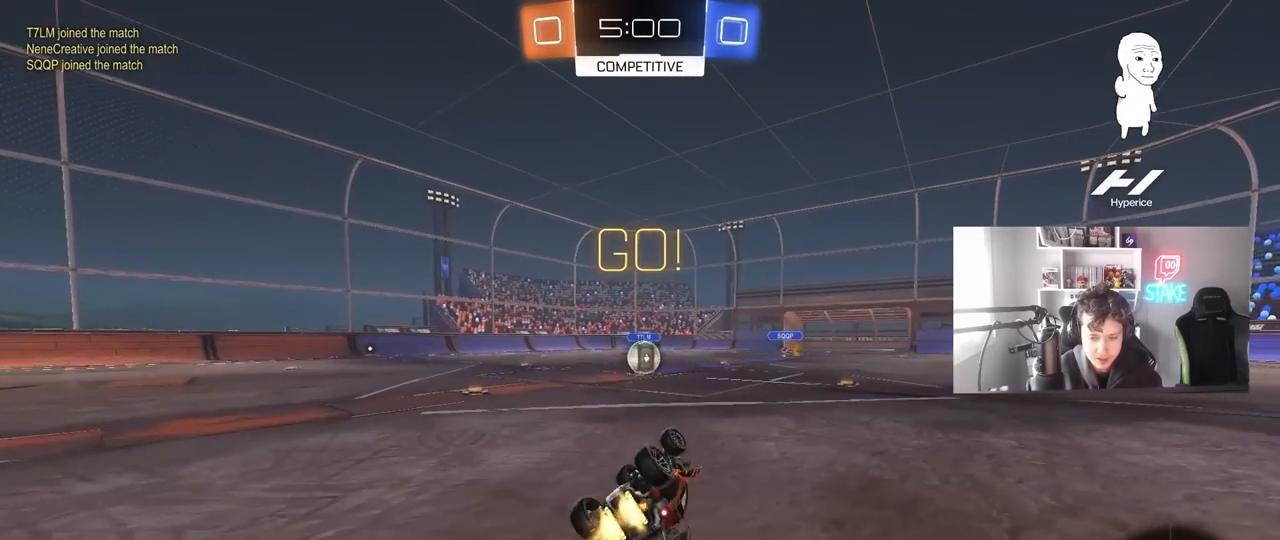
{"keys": [], "mouse": [], "mouse_move": "still", "events": [[33, "s", "down"], [267, "s", "up"], [267, "shift", "up"], [300, "a", "up"], [350, "mouse_left", "up"], [400, "a", "down"], [450, "a", "up"]]}
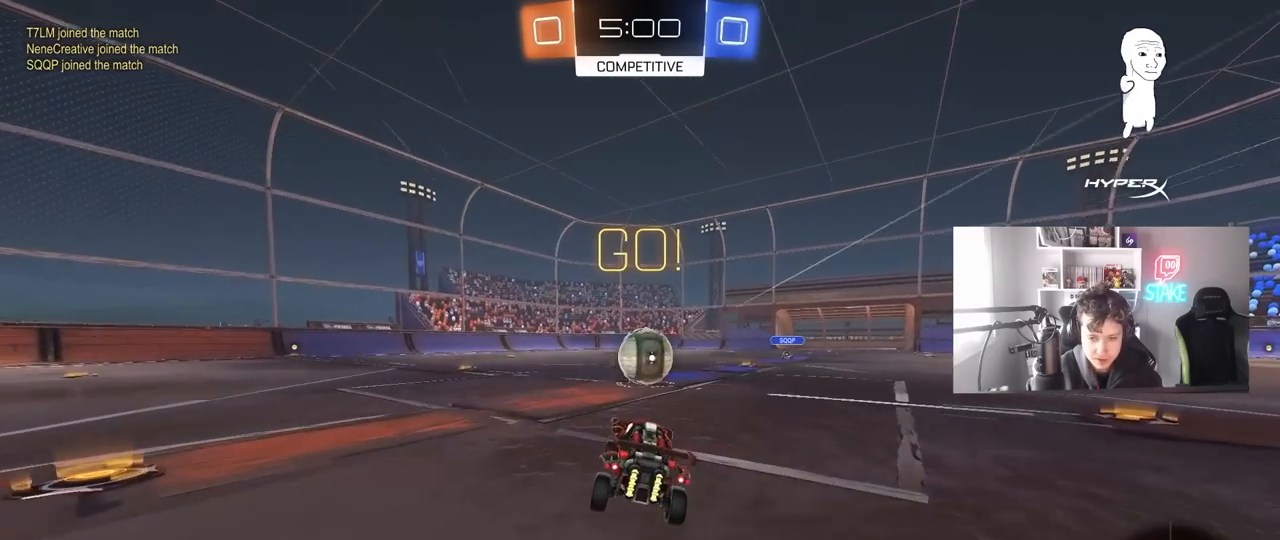
{"keys": ["shift", "w"], "mouse": ["right"], "mouse_move": "down-left", "events": [[83, "d", "down"], [183, "d", "up"], [183, "mouse_right", "down"], [267, "d", "down"], [267, "w", "down"], [317, "d", "up"], [317, "mouse_right", "up"], [367, "mouse_right", "down"], [367, "shift", "down"]]}
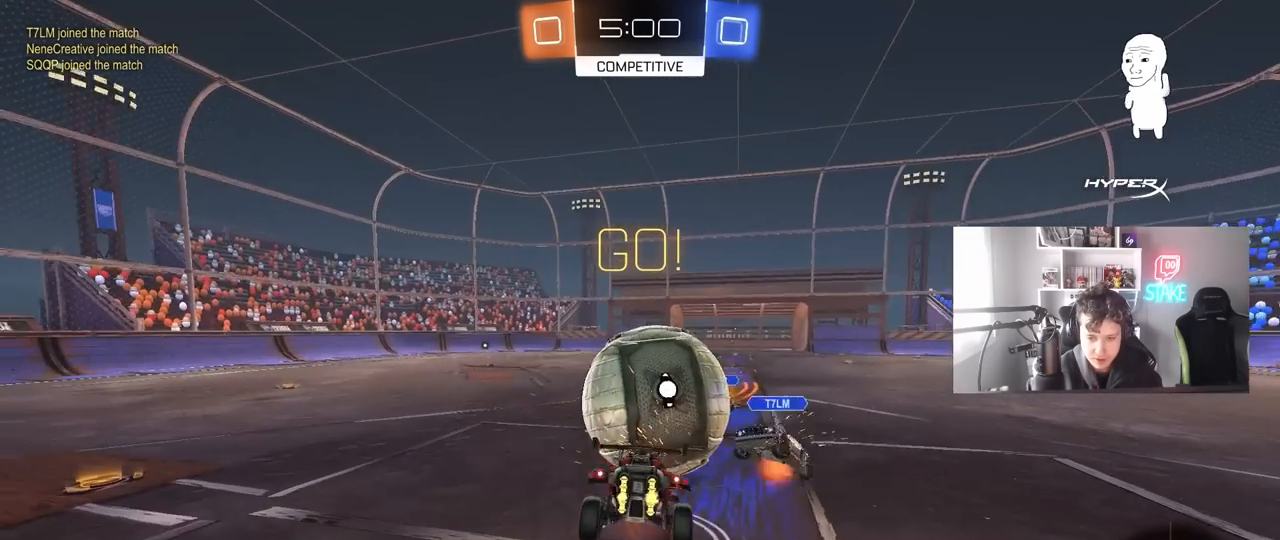
{"keys": ["d", "shift"], "mouse": [], "mouse_move": "still", "events": [[100, "mouse_right", "up"], [150, "shift", "up"], [200, "d", "down"], [300, "w", "up"], [333, "shift", "down"]]}
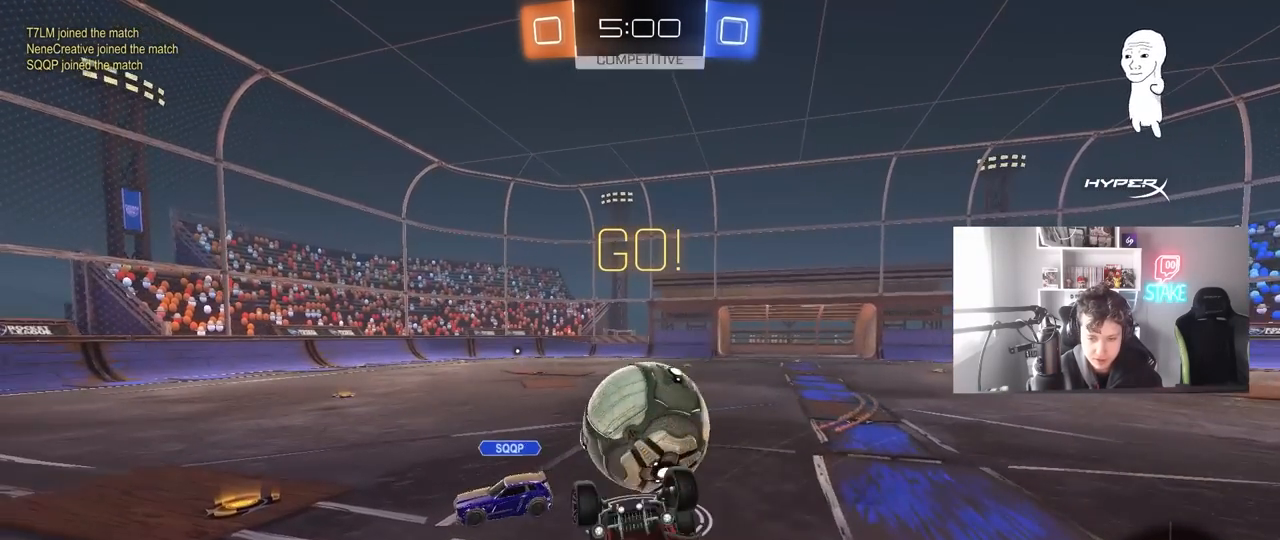
{"keys": ["d"], "mouse": [], "mouse_move": "still", "events": [[217, "shift", "up"], [267, "d", "up"], [300, "a", "down"], [450, "a", "up"], [500, "d", "down"]]}
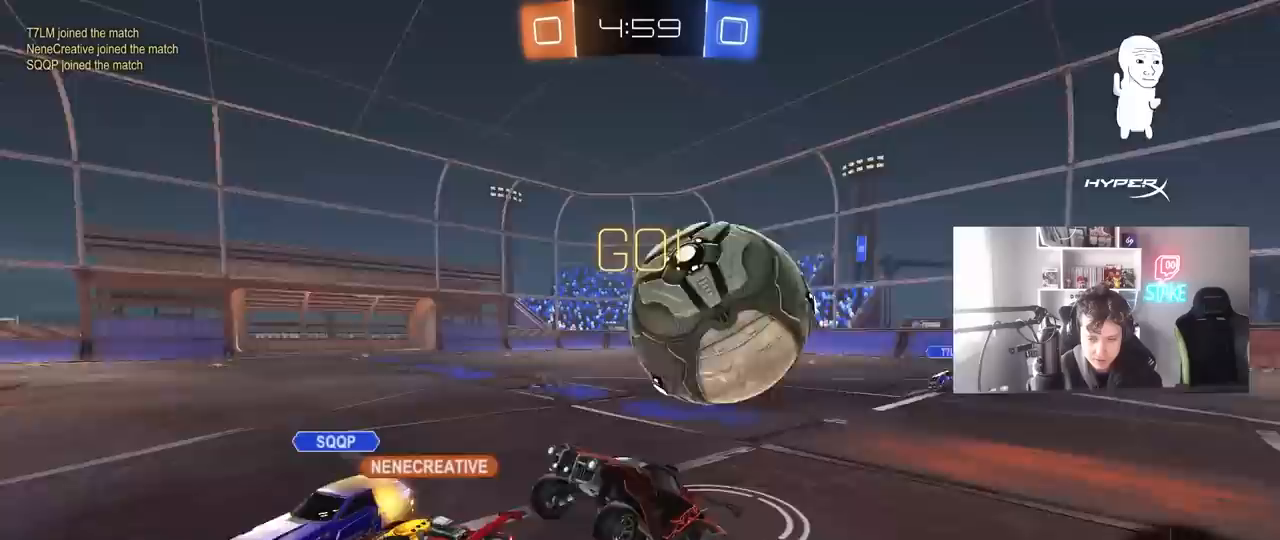
{"keys": ["a", "w"], "mouse": [], "mouse_move": "still", "events": [[50, "w", "down"], [83, "d", "up"], [133, "a", "down"], [283, "shift", "down"], [367, "shift", "up"]]}
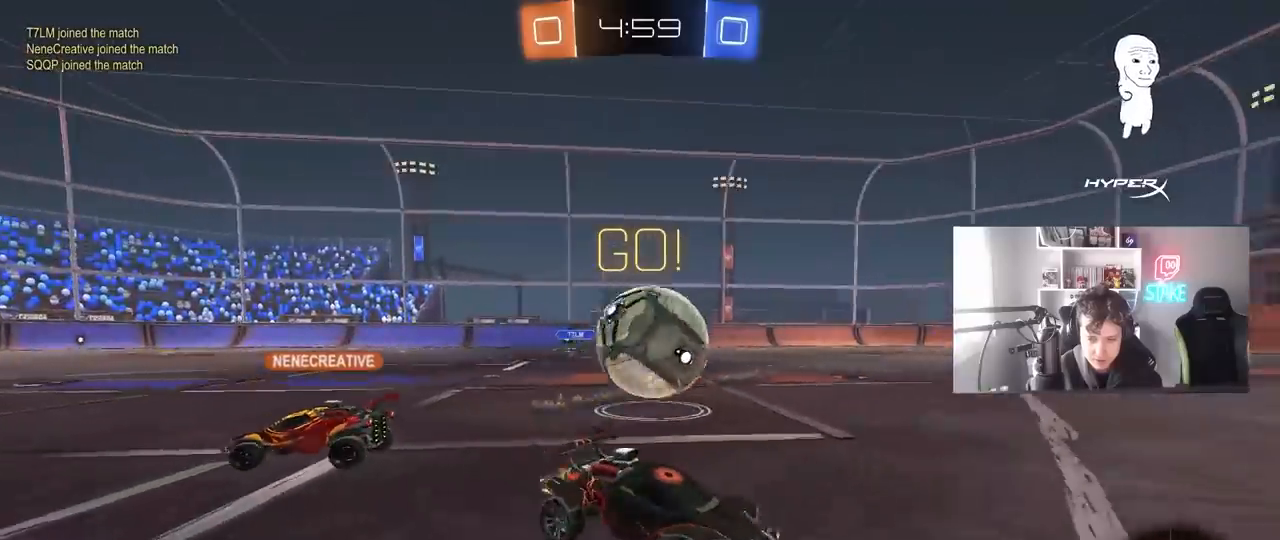
{"keys": ["a", "w"], "mouse": [], "mouse_move": "still", "events": [[67, "shift", "down"], [150, "shift", "up"], [250, "a", "up"], [333, "d", "down"], [383, "d", "up"], [483, "a", "down"]]}
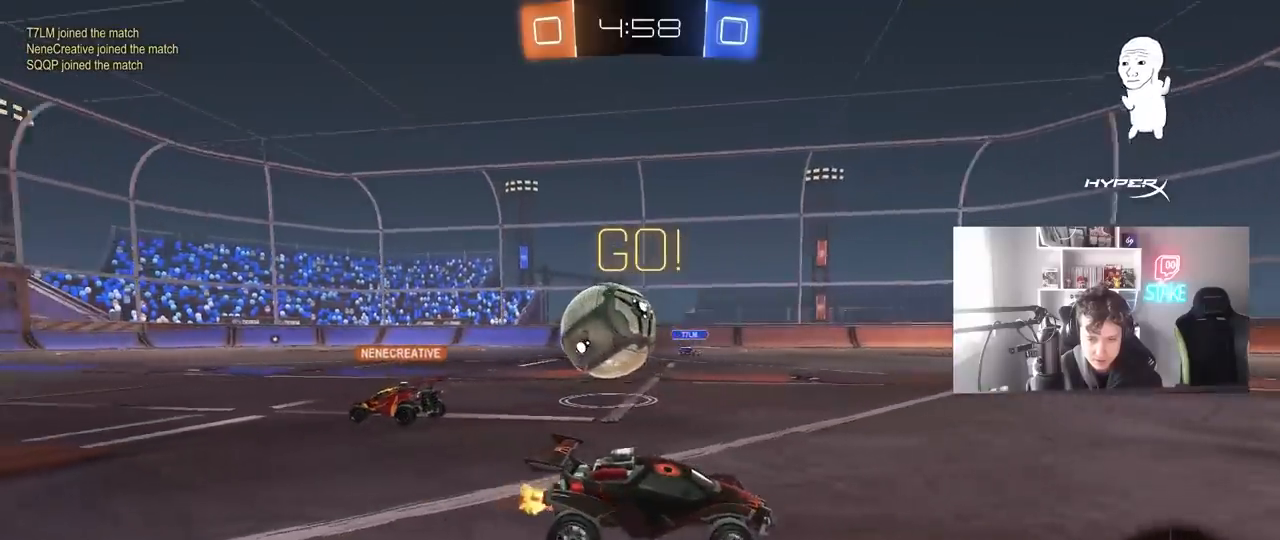
{"keys": ["w"], "mouse": [], "mouse_move": "still", "events": [[83, "a", "up"], [117, "d", "down"], [400, "d", "up"]]}
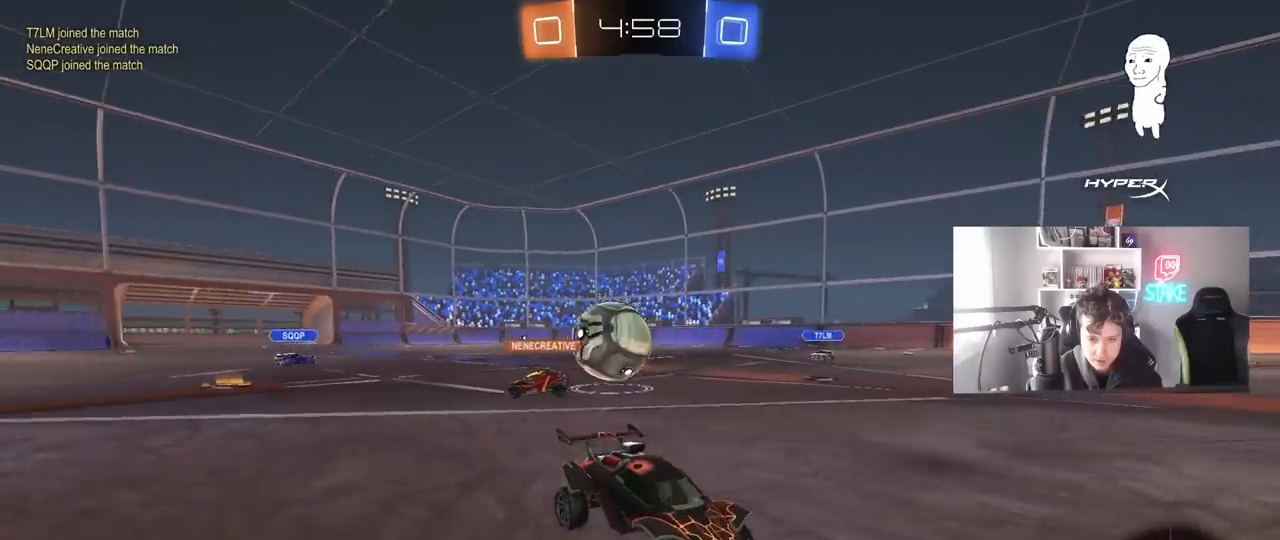
{"keys": ["w"], "mouse": ["right"], "mouse_move": "still", "events": [[133, "d", "down"], [233, "d", "up"], [417, "mouse_right", "down"]]}
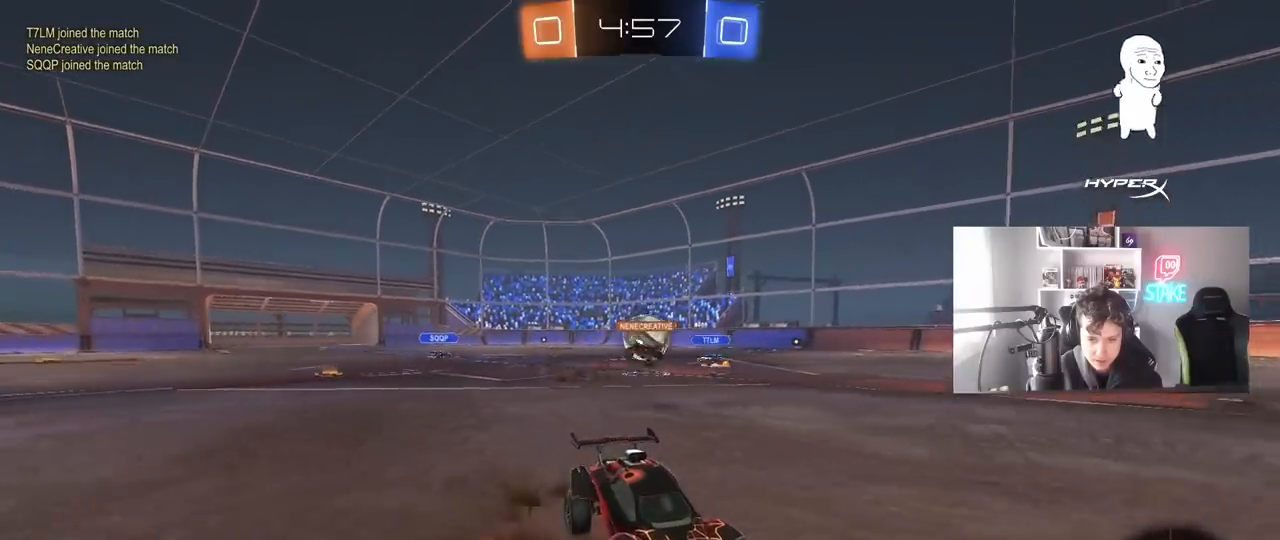
{"keys": ["space"], "mouse": [], "mouse_move": "still", "events": [[17, "mouse_right", "up"], [50, "mouse_right", "down"], [250, "mouse_right", "up"], [383, "d", "down"], [433, "w", "up"], [483, "d", "up"], [483, "space", "down"]]}
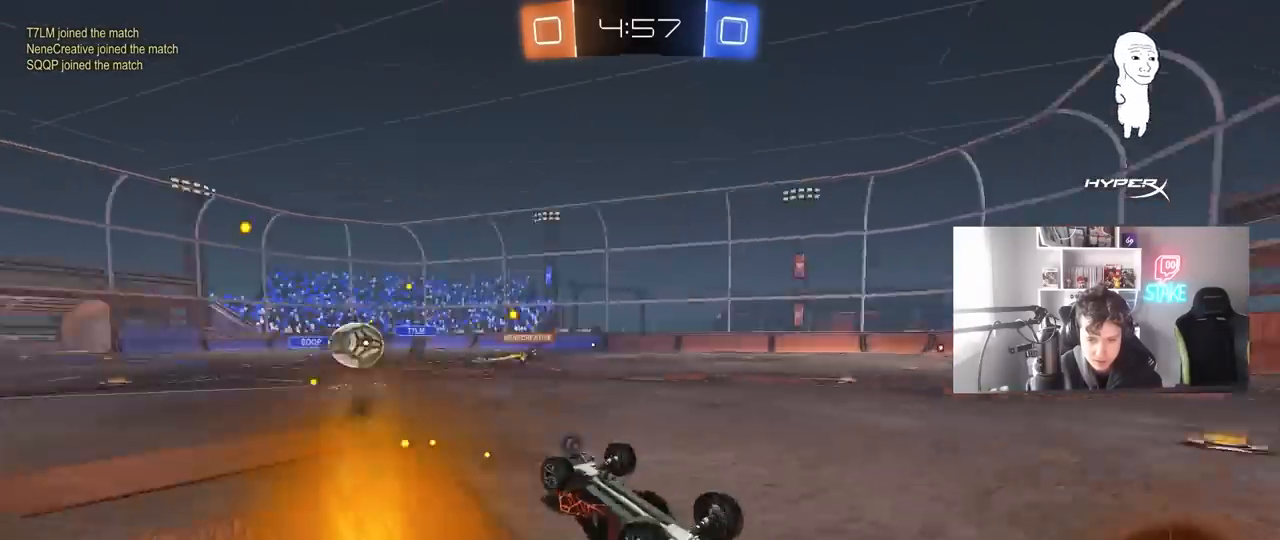
{"keys": ["d", "w"], "mouse": [], "mouse_move": "still", "events": [[117, "d", "down"], [167, "space", "up"], [267, "d", "up"], [450, "d", "down"], [500, "w", "down"]]}
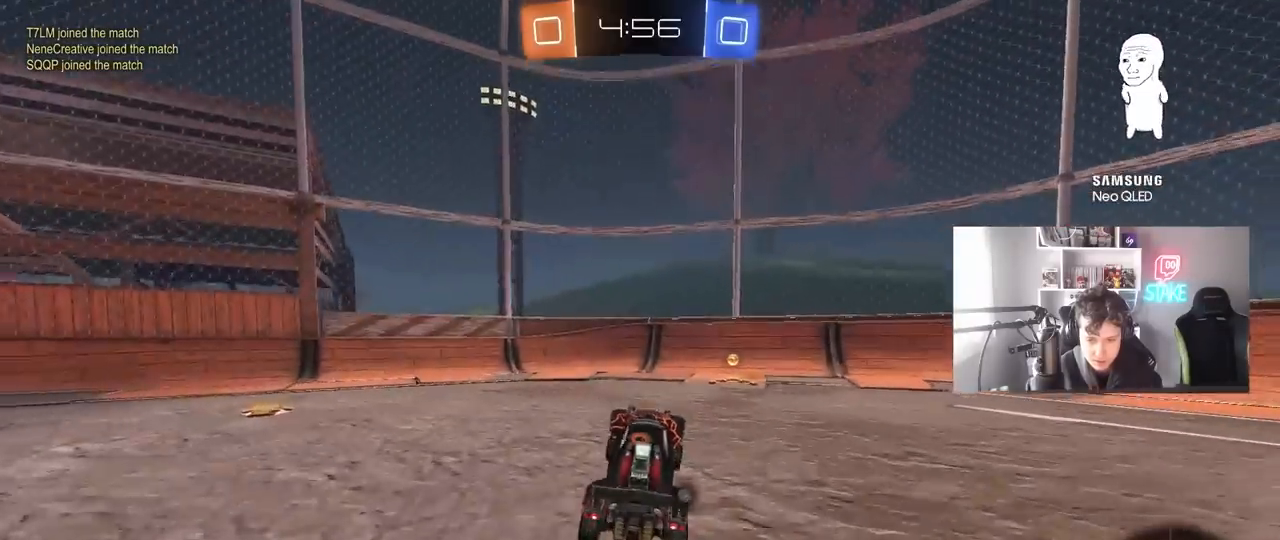
{"keys": ["d", "w"], "mouse": ["left"], "mouse_move": "still", "events": [[50, "mouse_left", "down"], [83, "d", "up"], [183, "space", "down"], [267, "d", "down"], [317, "shift", "down"], [367, "space", "up"], [417, "shift", "up"]]}
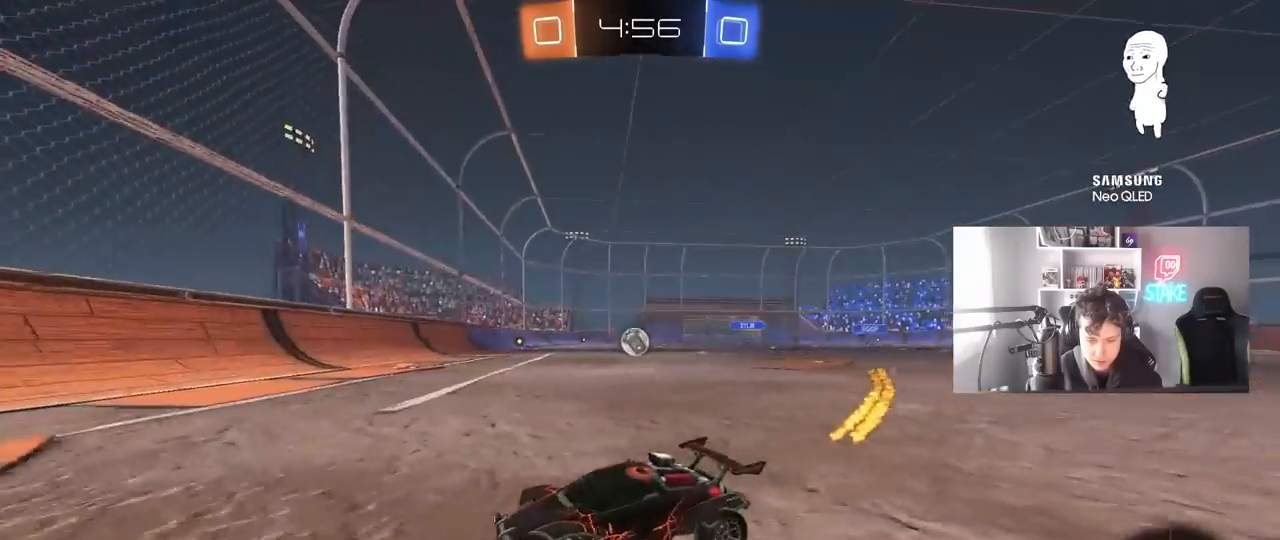
{"keys": ["d", "w"], "mouse": ["left"], "mouse_move": "still", "events": []}
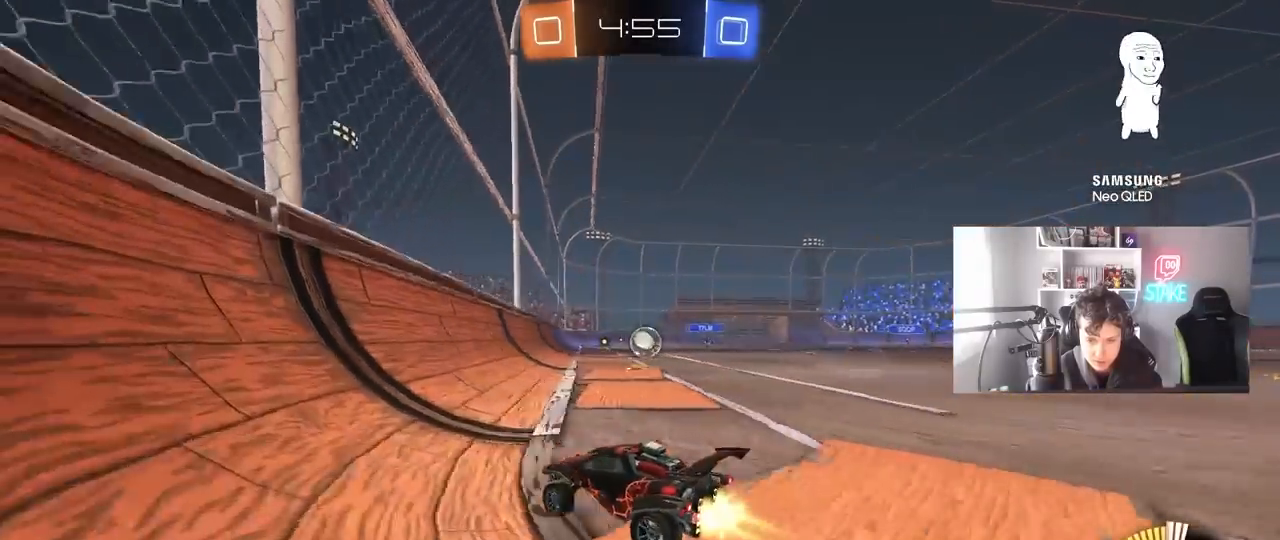
{"keys": ["a", "w"], "mouse": [], "mouse_move": "still", "events": [[83, "mouse_left", "up"], [117, "d", "up"], [300, "d", "down"], [350, "d", "up"], [450, "a", "down"]]}
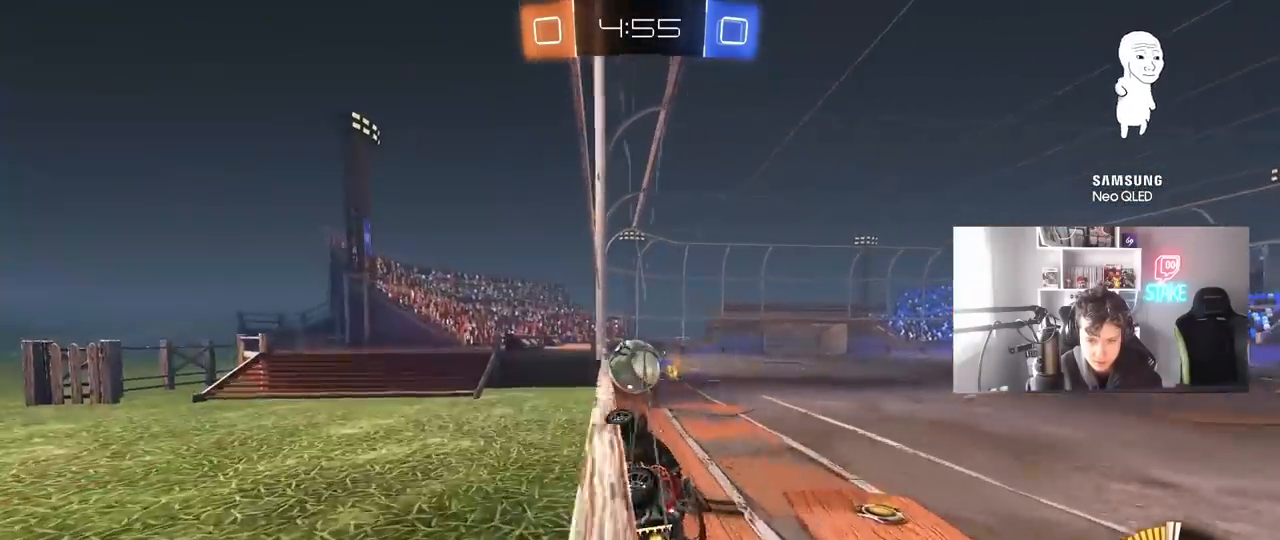
{"keys": ["d", "s"], "mouse": [], "mouse_move": "still", "events": [[133, "a", "up"], [183, "d", "down"], [283, "s", "down"], [283, "w", "up"]]}
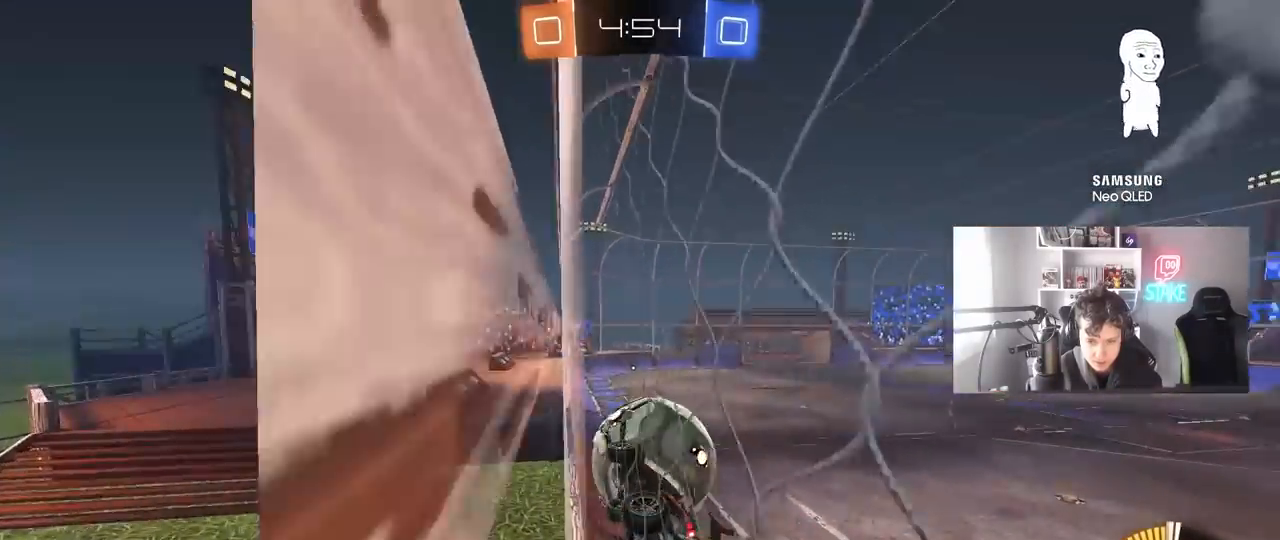
{"keys": ["d", "w"], "mouse": [], "mouse_move": "still", "events": [[100, "s", "up"], [200, "w", "down"], [383, "shift", "down"], [483, "shift", "up"]]}
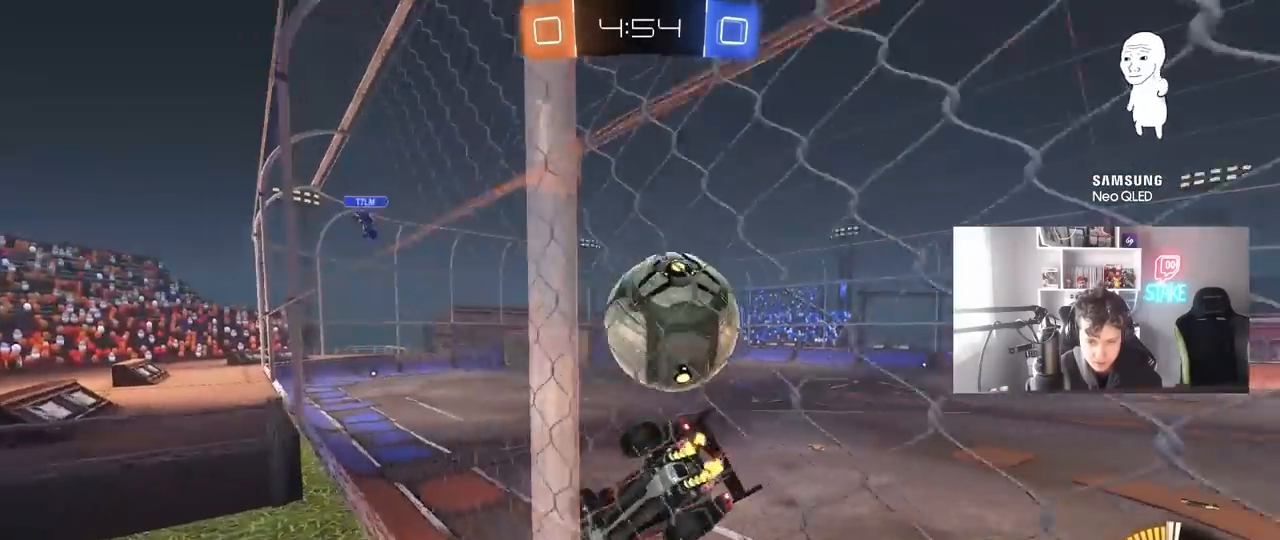
{"keys": ["a", "w"], "mouse": [], "mouse_move": "left", "events": [[33, "mouse_left", "down"], [167, "d", "up"], [317, "d", "down"], [350, "mouse_left", "up"], [450, "d", "up"], [500, "a", "down"]]}
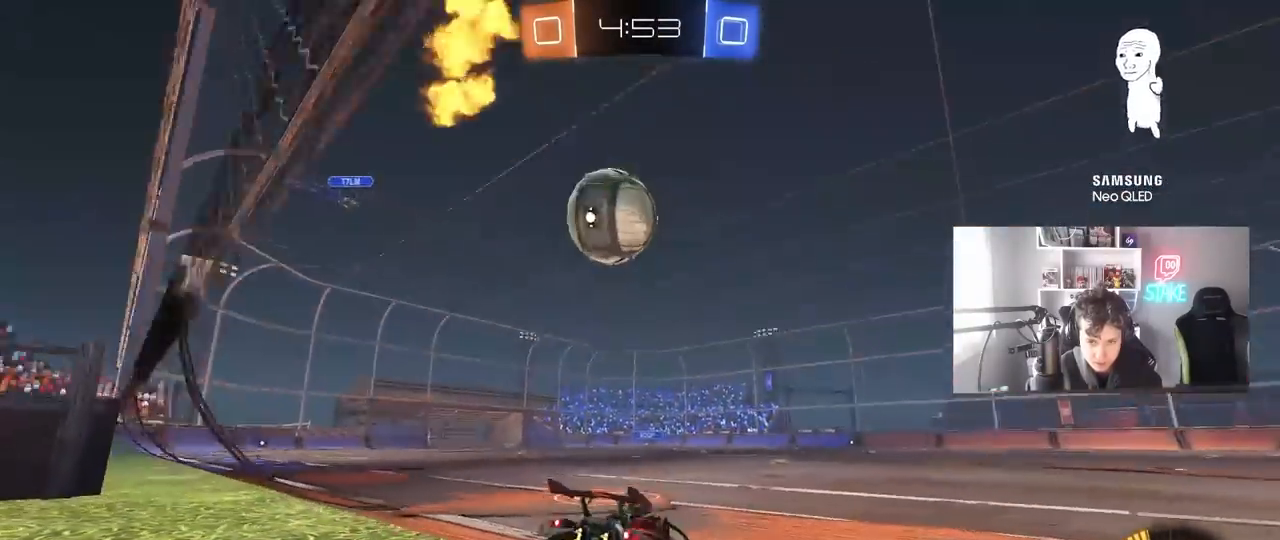
{"keys": ["w"], "mouse": ["left"], "mouse_move": "right", "events": [[50, "shift", "down"], [83, "shift", "up"], [83, "w", "up"], [233, "s", "down"], [267, "s", "up"], [417, "mouse_left", "down"], [417, "w", "down"], [467, "a", "up"]]}
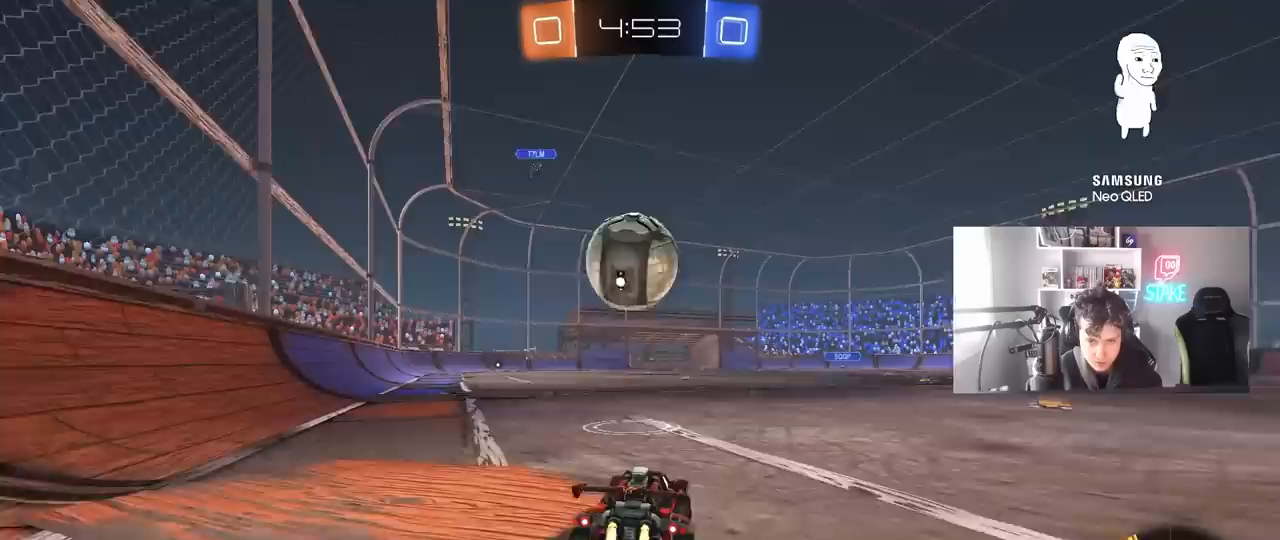
{"keys": ["s"], "mouse": ["left", "right"], "mouse_move": "still", "events": [[300, "a", "down"], [333, "a", "up"], [333, "w", "up"], [383, "d", "down"], [383, "mouse_right", "down"], [433, "s", "down"], [483, "d", "up"]]}
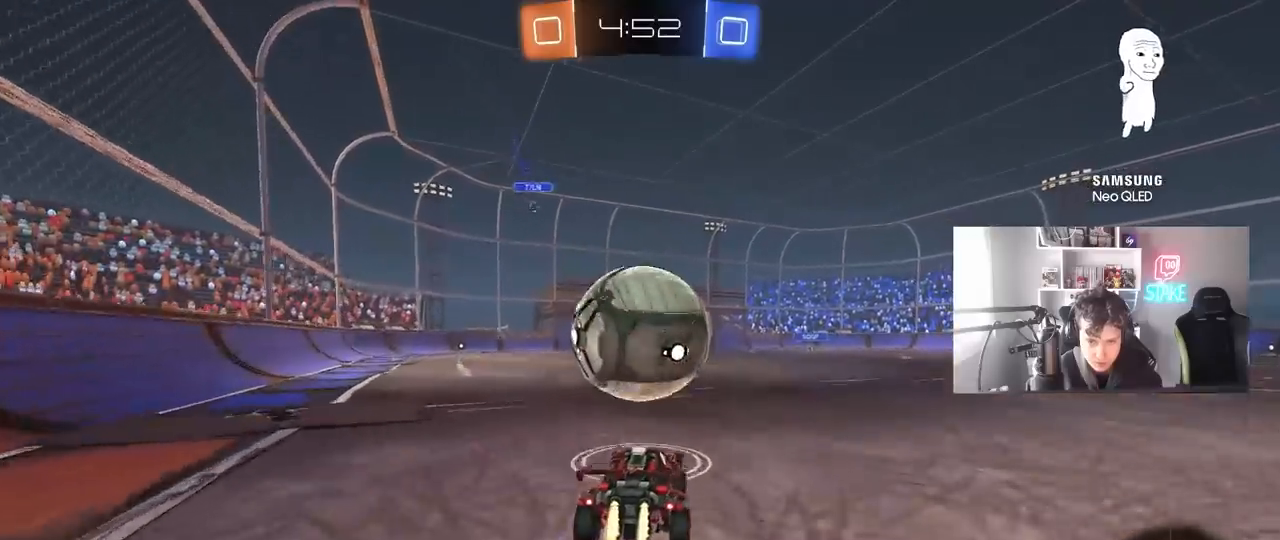
{"keys": ["a", "shift", "w"], "mouse": ["left"], "mouse_move": "still", "events": [[67, "mouse_right", "up"], [67, "s", "up"], [117, "mouse_right", "down"], [217, "d", "down"], [250, "mouse_right", "up"], [350, "a", "down"], [350, "w", "down"], [400, "d", "up"], [450, "shift", "down"]]}